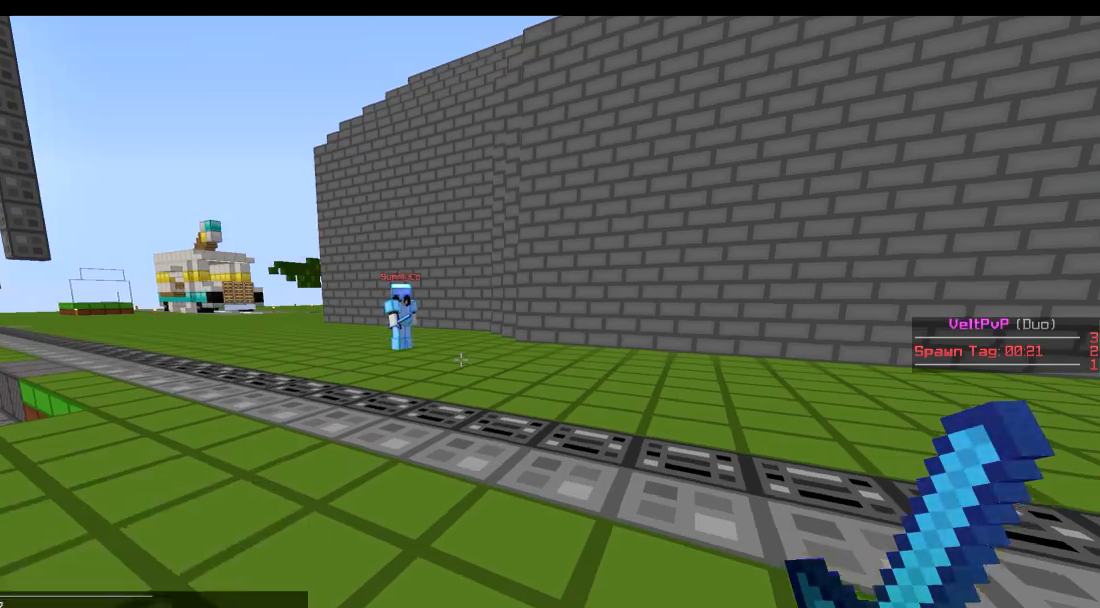
Gameplay with keyboard; each line is a JSON object with the keys held at the frame after it. "events" lists presses ("down") and releases ("up") of "a", "d", "s" and "w" between this image and that frame as [ms after this image, input, new state], when the widget could be followed in between. No other keys are recorded. Mouse input is not recorded.
{"keys": ["w"], "events": [[133, "a", "down"], [334, "a", "up"]]}
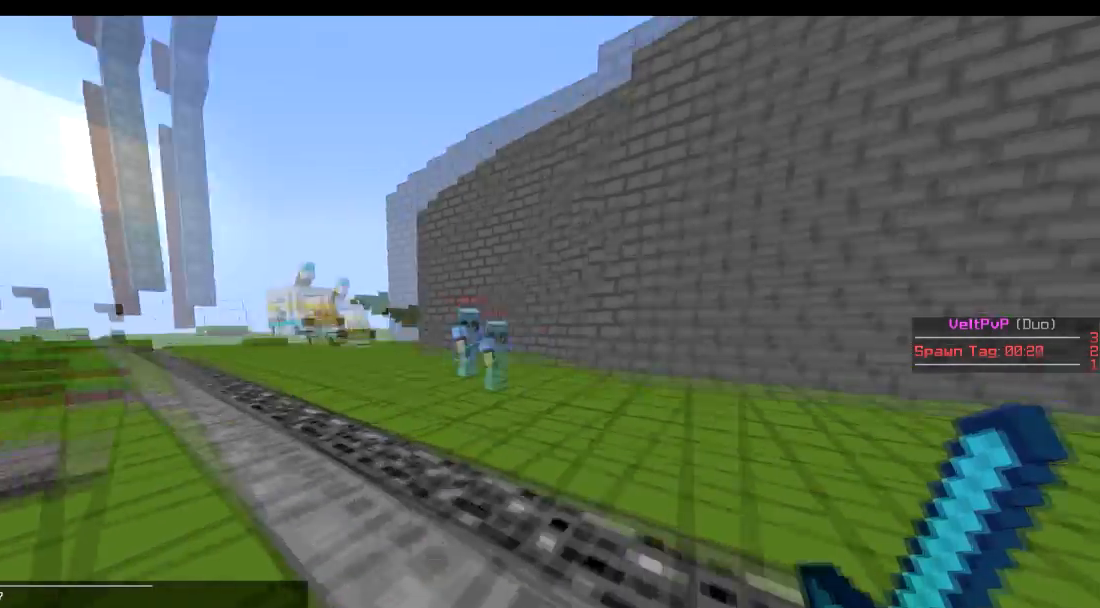
{"keys": ["a", "w"], "events": [[484, "a", "down"]]}
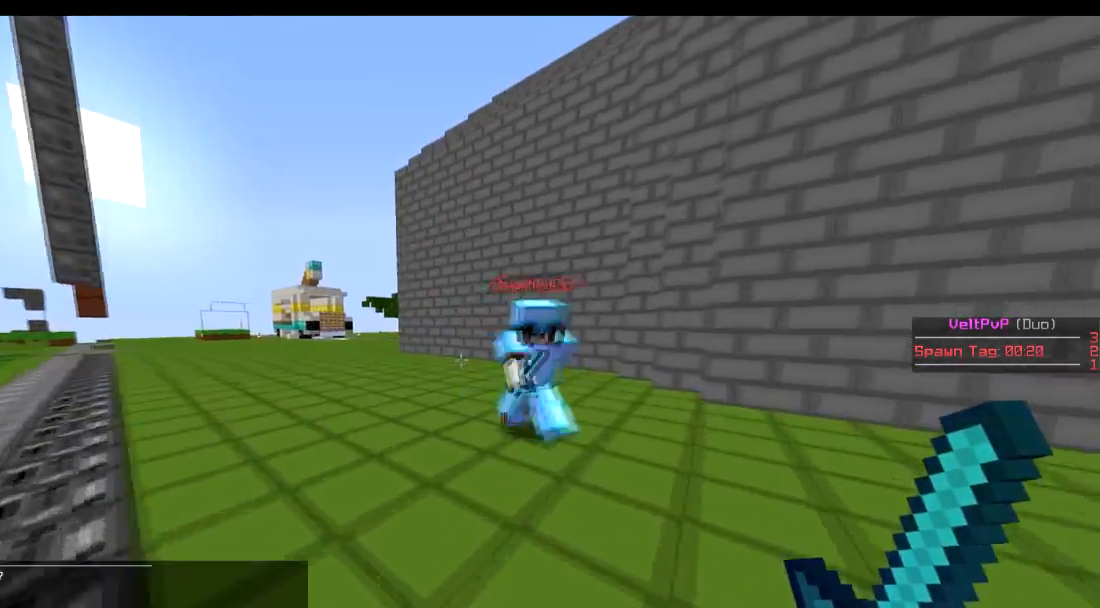
{"keys": ["d"], "events": [[434, "a", "up"], [434, "d", "down"], [434, "w", "up"]]}
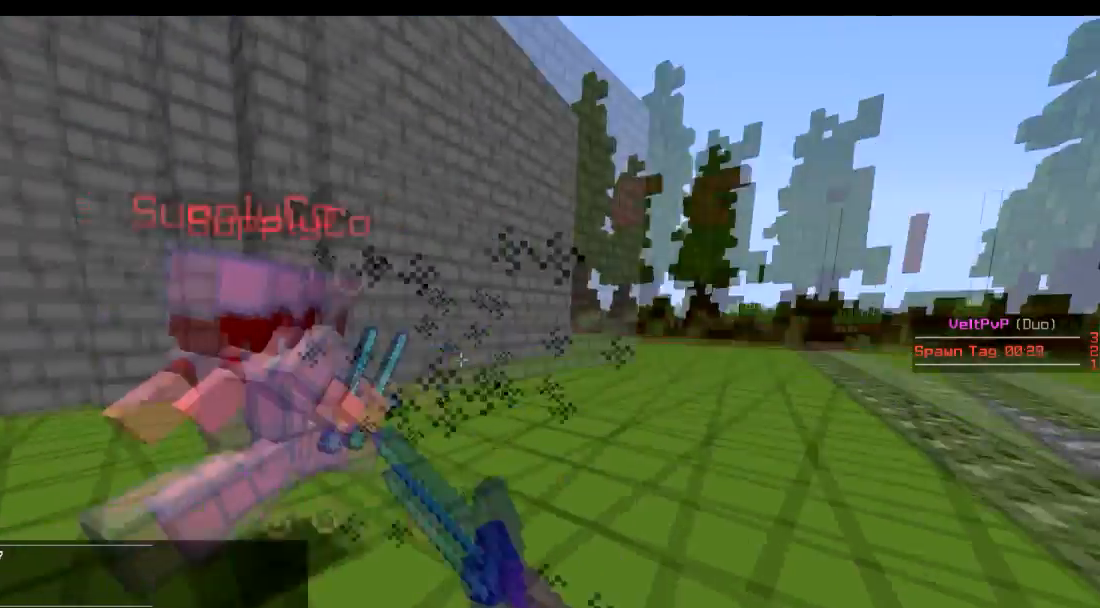
{"keys": ["a", "w"], "events": [[34, "w", "down"], [134, "a", "down"], [134, "d", "up"]]}
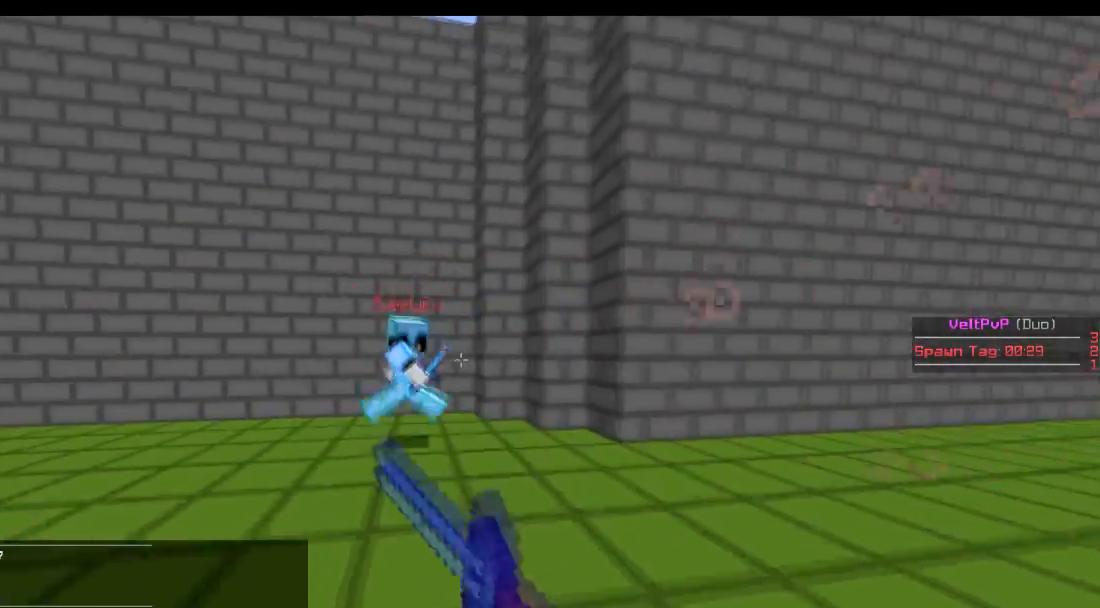
{"keys": ["a", "w"], "events": []}
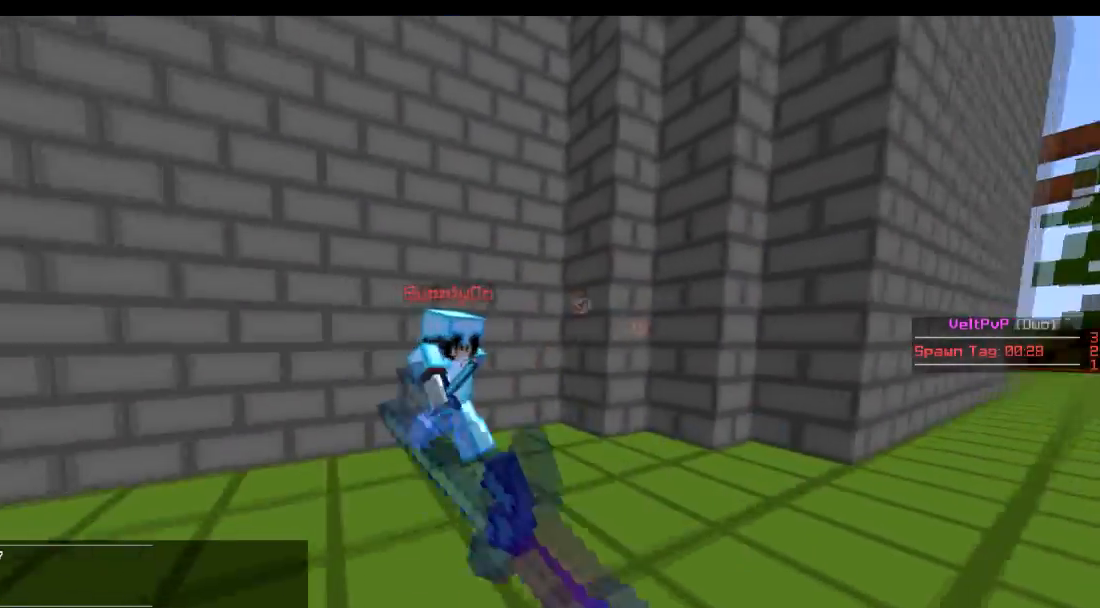
{"keys": ["d", "w"], "events": [[284, "d", "down"], [284, "w", "up"], [334, "a", "up"], [417, "w", "down"]]}
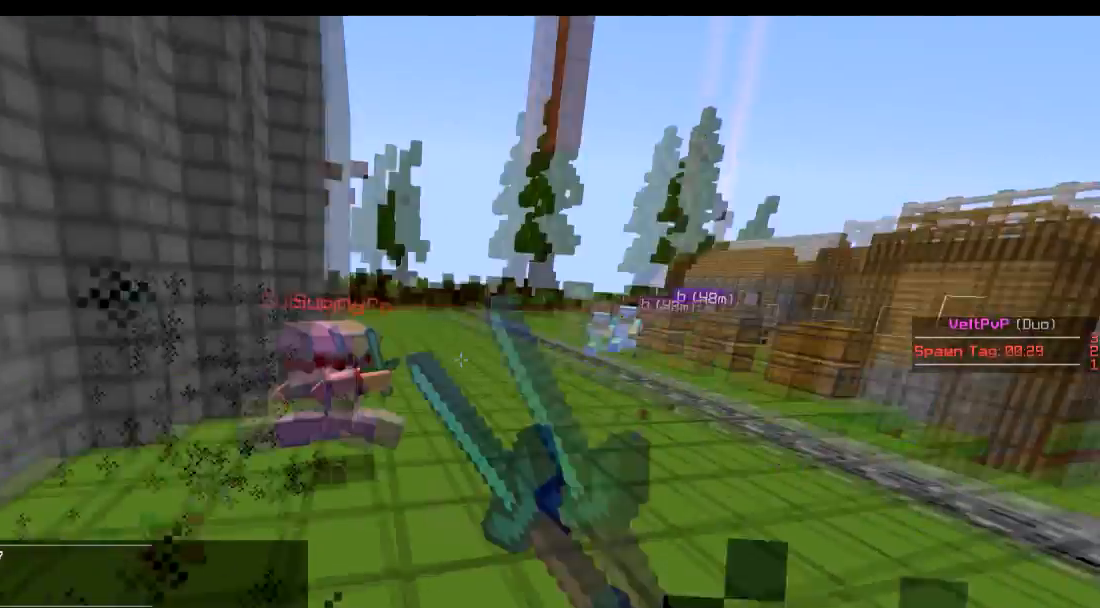
{"keys": ["a", "w"], "events": [[133, "d", "up"], [233, "a", "down"]]}
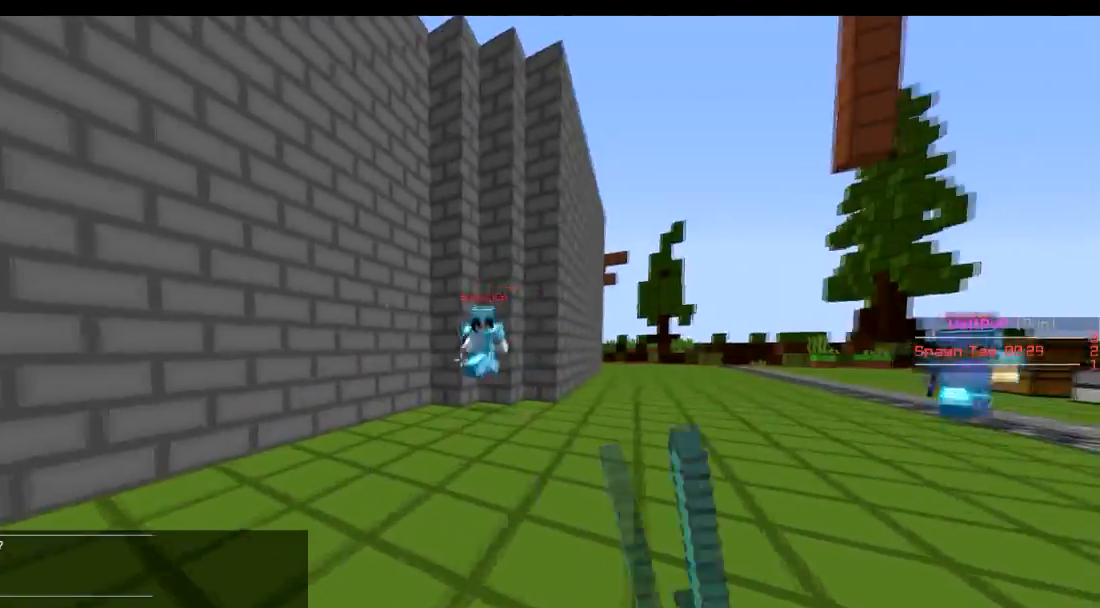
{"keys": ["a", "w"], "events": []}
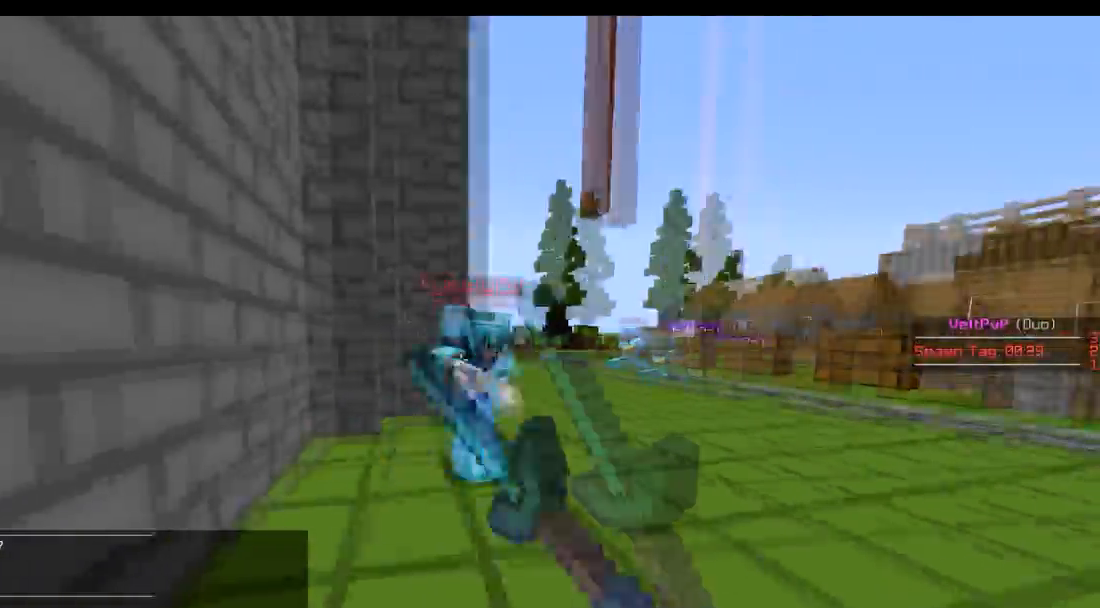
{"keys": ["a", "w"], "events": [[67, "d", "down"], [133, "a", "up"], [200, "w", "up"], [267, "w", "down"], [317, "d", "up"], [367, "d", "down"], [467, "a", "down"], [467, "d", "up"]]}
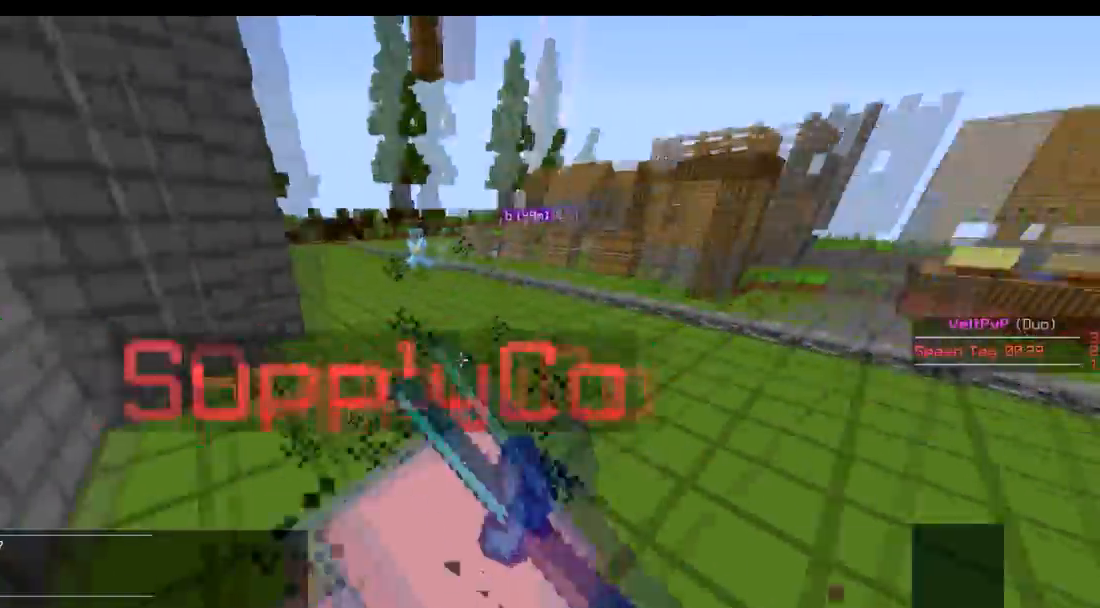
{"keys": ["w"], "events": [[17, "a", "up"], [17, "d", "down"], [67, "w", "up"], [284, "a", "down"], [334, "d", "up"], [334, "w", "down"], [484, "a", "up"]]}
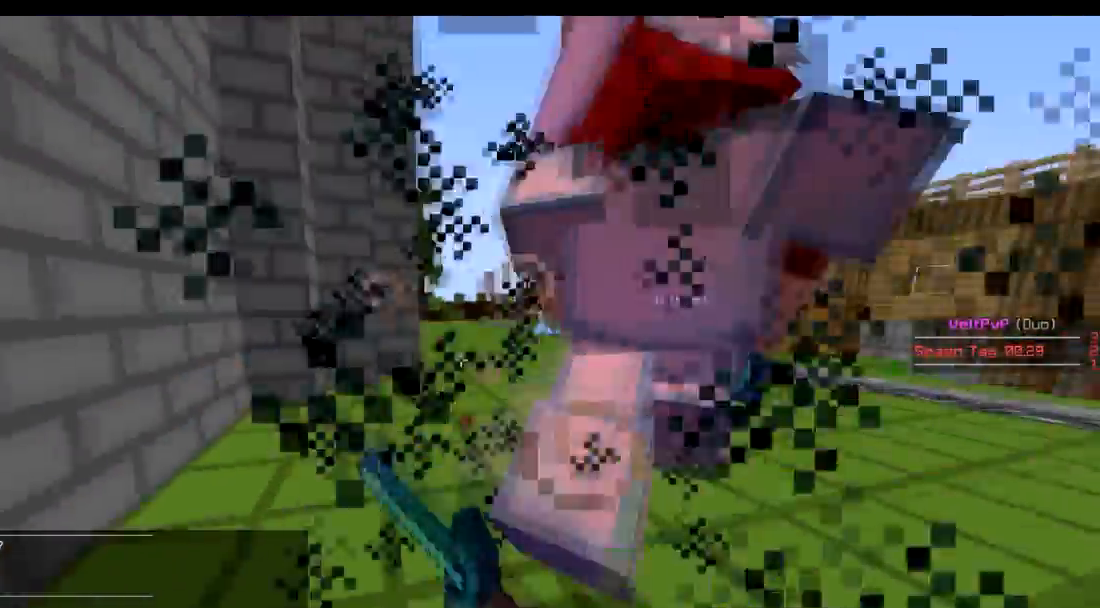
{"keys": ["d", "w"], "events": [[33, "d", "down"], [83, "w", "up"], [183, "d", "up"], [183, "w", "down"], [233, "d", "down"], [384, "d", "up"], [434, "d", "down"]]}
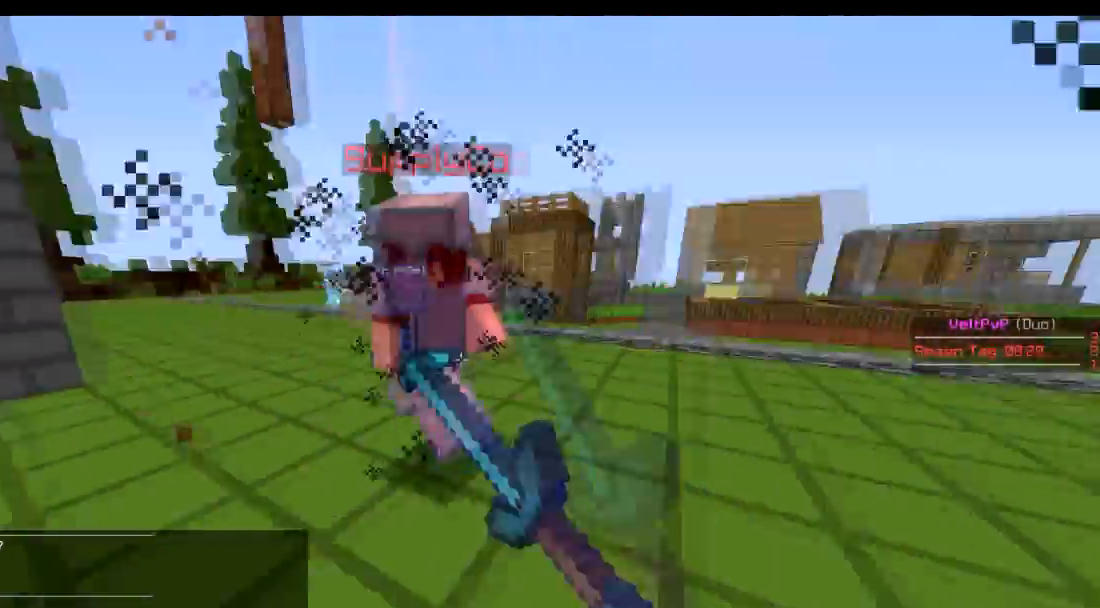
{"keys": ["w"], "events": [[84, "d", "up"], [134, "d", "down"], [134, "w", "up"], [167, "d", "up"], [234, "w", "down"], [334, "d", "down"], [384, "w", "up"], [484, "d", "up"], [484, "w", "down"]]}
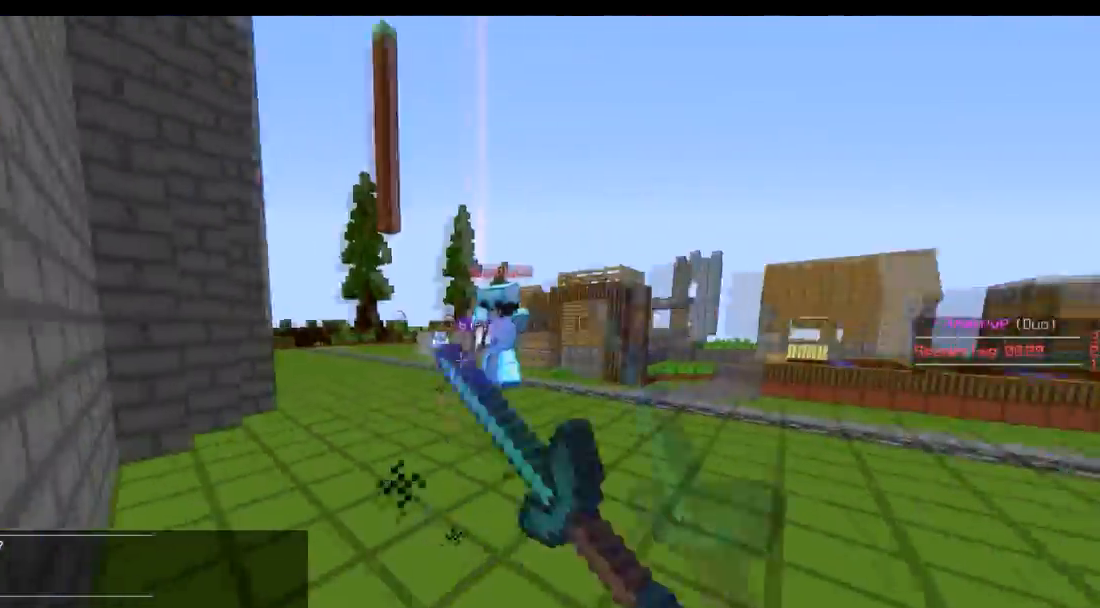
{"keys": ["d", "w"], "events": [[350, "d", "down"]]}
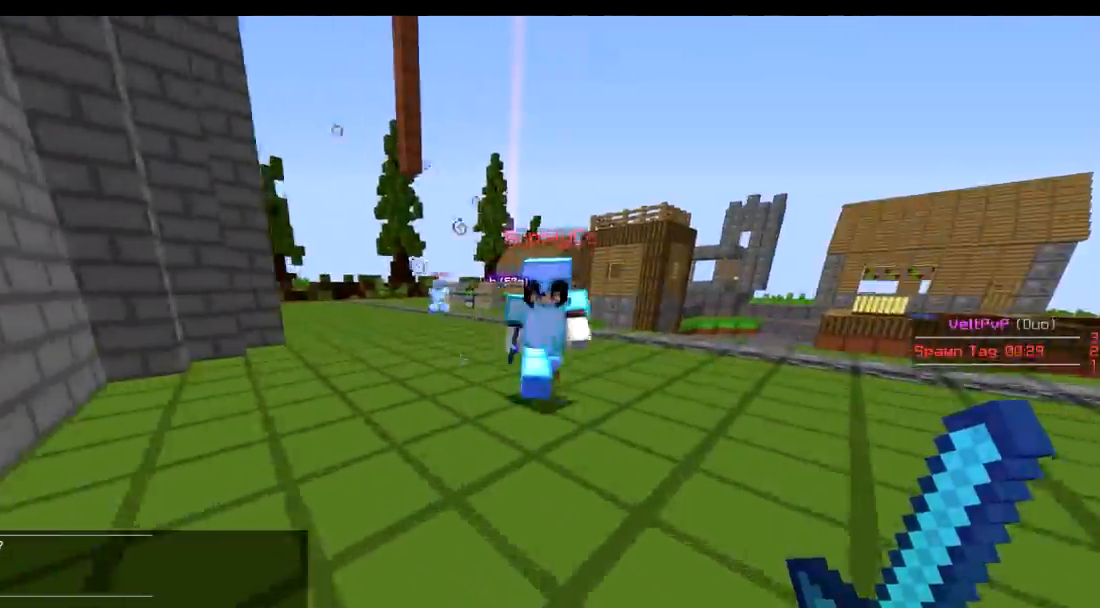
{"keys": ["w"], "events": [[67, "d", "up"], [151, "a", "down"], [151, "d", "down"], [184, "a", "up"], [184, "w", "up"], [367, "w", "down"], [417, "d", "up"]]}
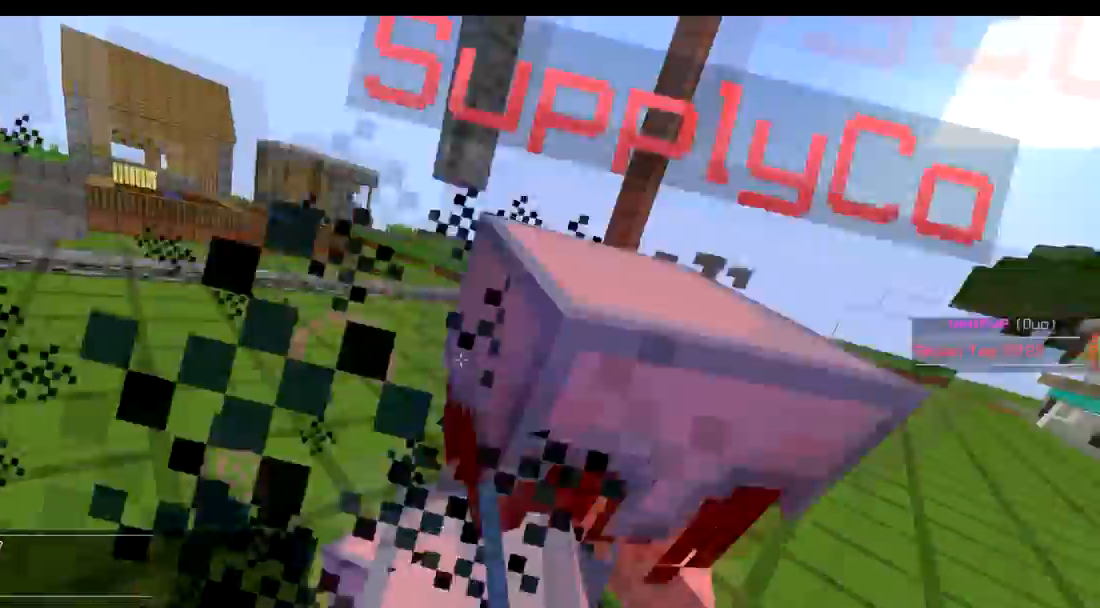
{"keys": ["w"], "events": [[17, "d", "down"], [17, "w", "up"], [217, "w", "down"], [417, "d", "up"]]}
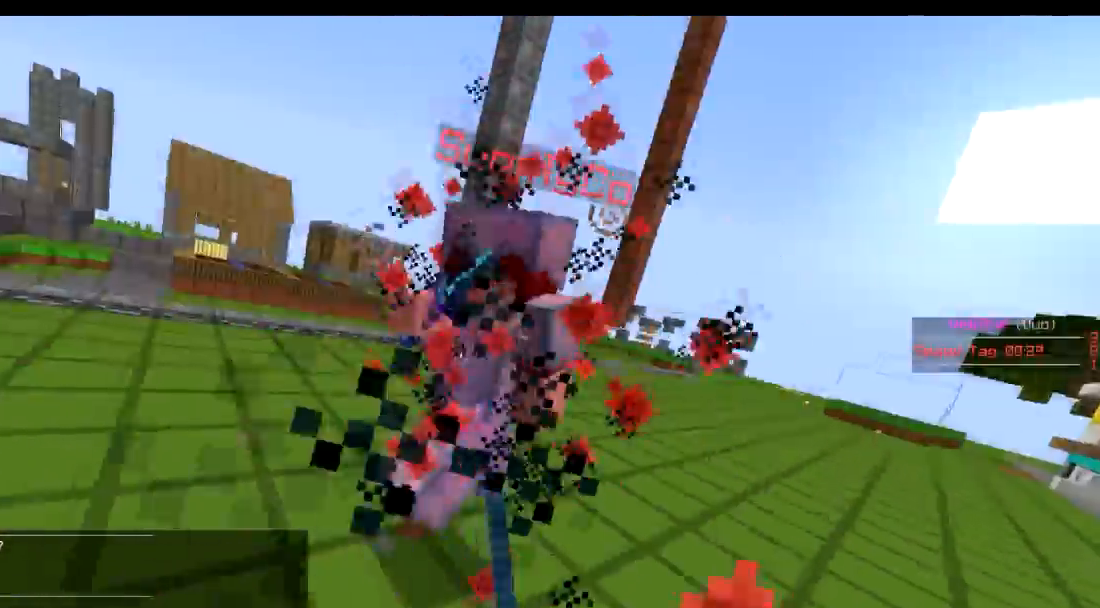
{"keys": ["w"], "events": []}
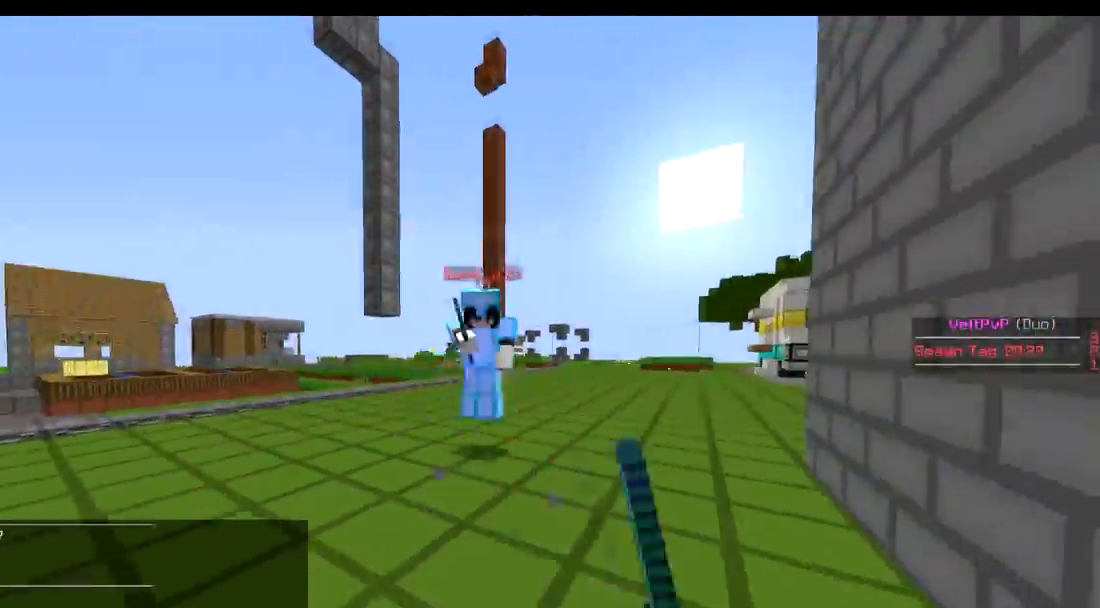
{"keys": ["d", "w"], "events": [[17, "d", "down"], [117, "d", "up"], [233, "d", "down"]]}
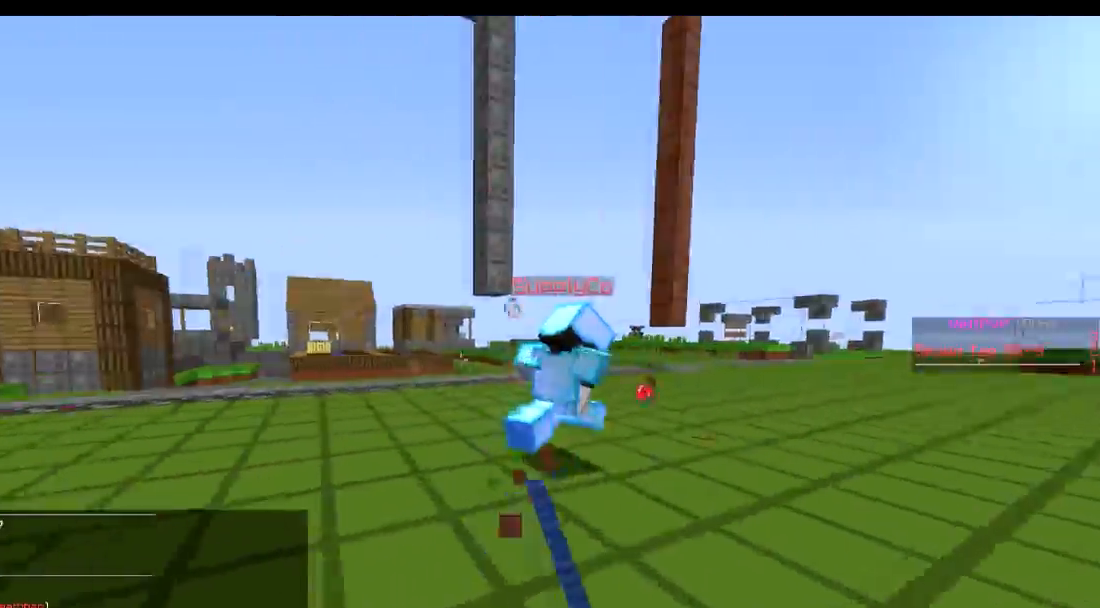
{"keys": ["d", "w"], "events": [[234, "d", "up"], [484, "d", "down"]]}
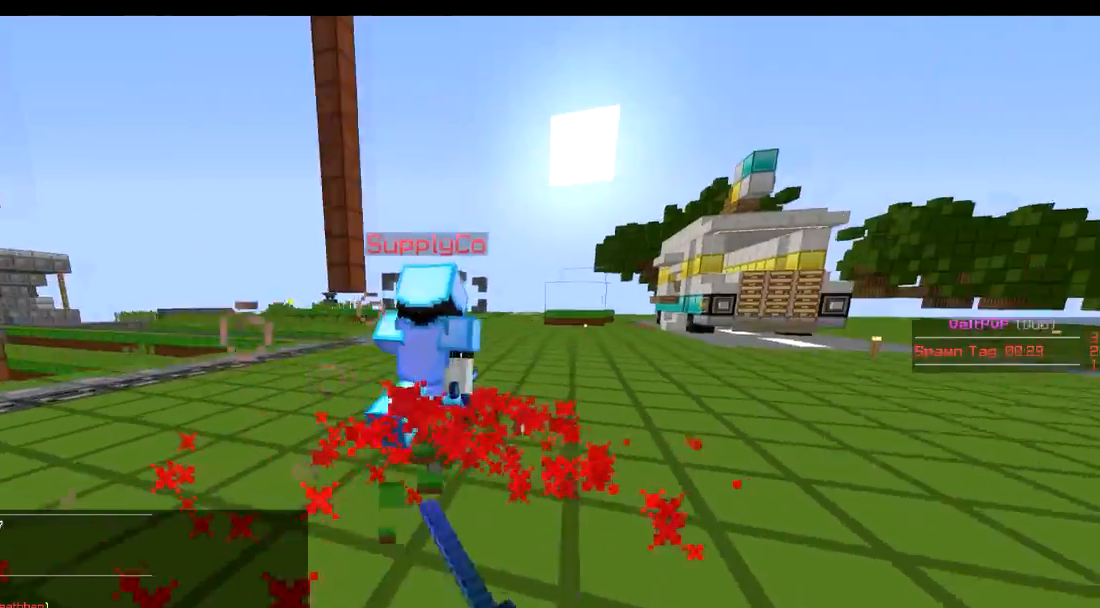
{"keys": ["d", "w"], "events": [[434, "d", "up"], [484, "d", "down"]]}
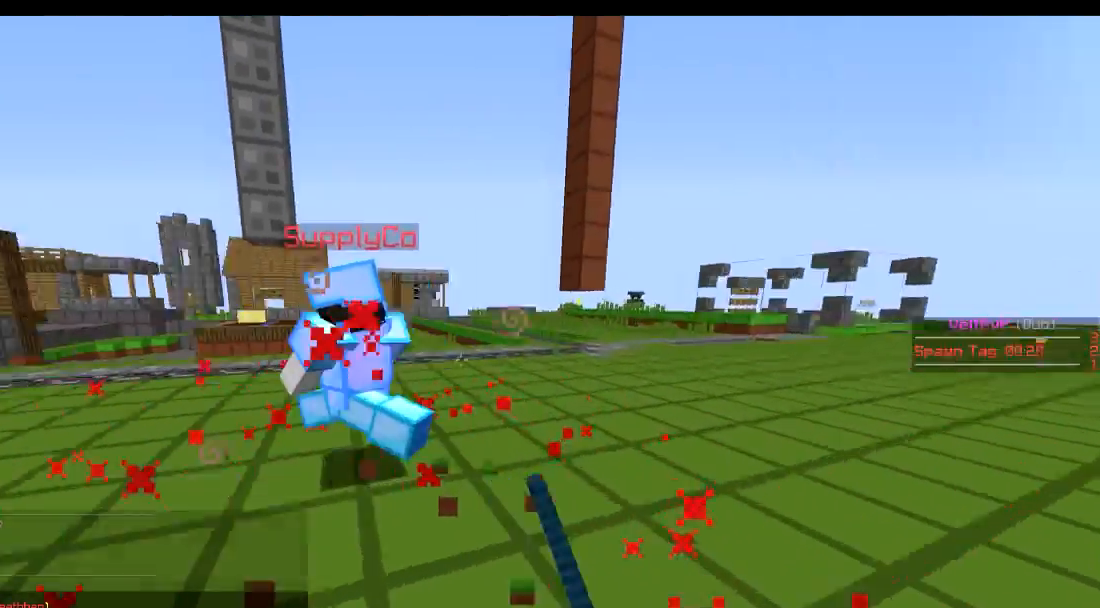
{"keys": ["d"], "events": [[134, "d", "up"], [184, "a", "down"], [434, "w", "up"], [484, "a", "up"], [484, "d", "down"]]}
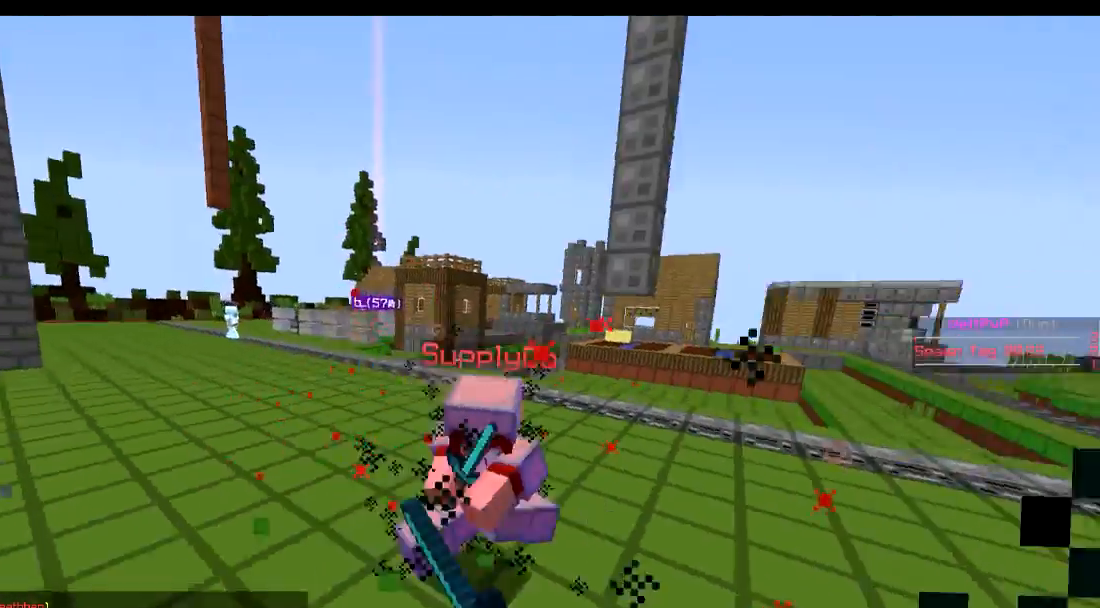
{"keys": ["w"], "events": [[100, "w", "down"], [150, "d", "up"]]}
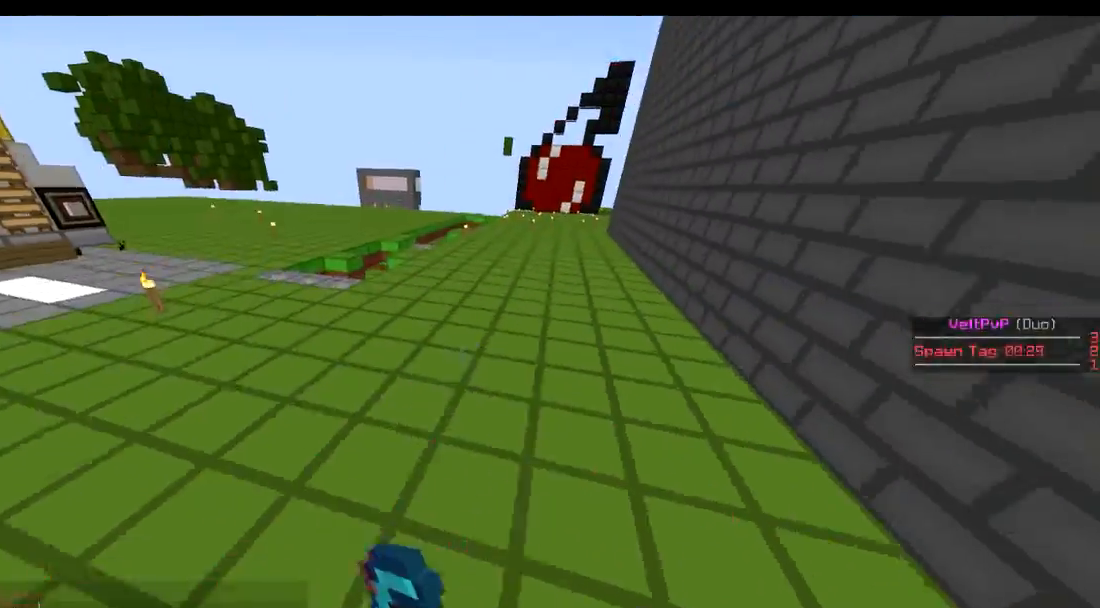
{"keys": ["w"], "events": []}
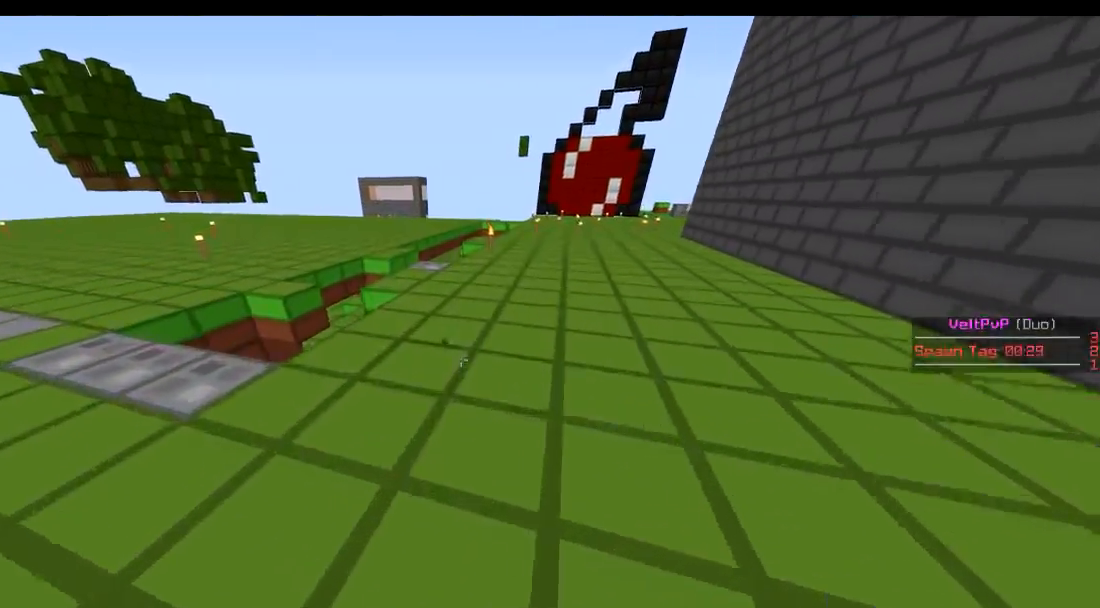
{"keys": ["w"], "events": []}
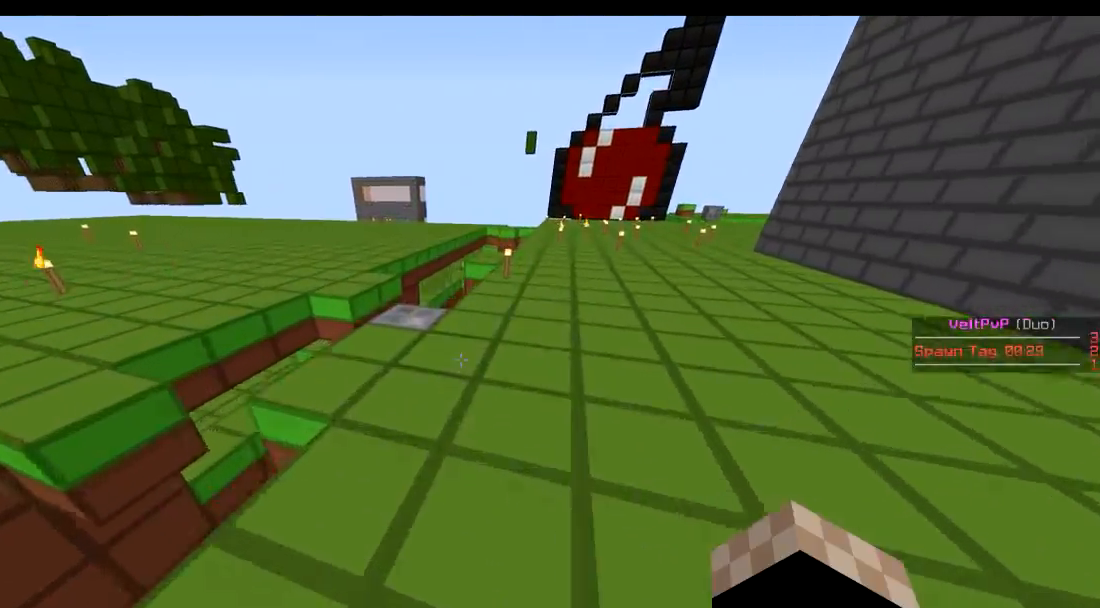
{"keys": ["w"], "events": []}
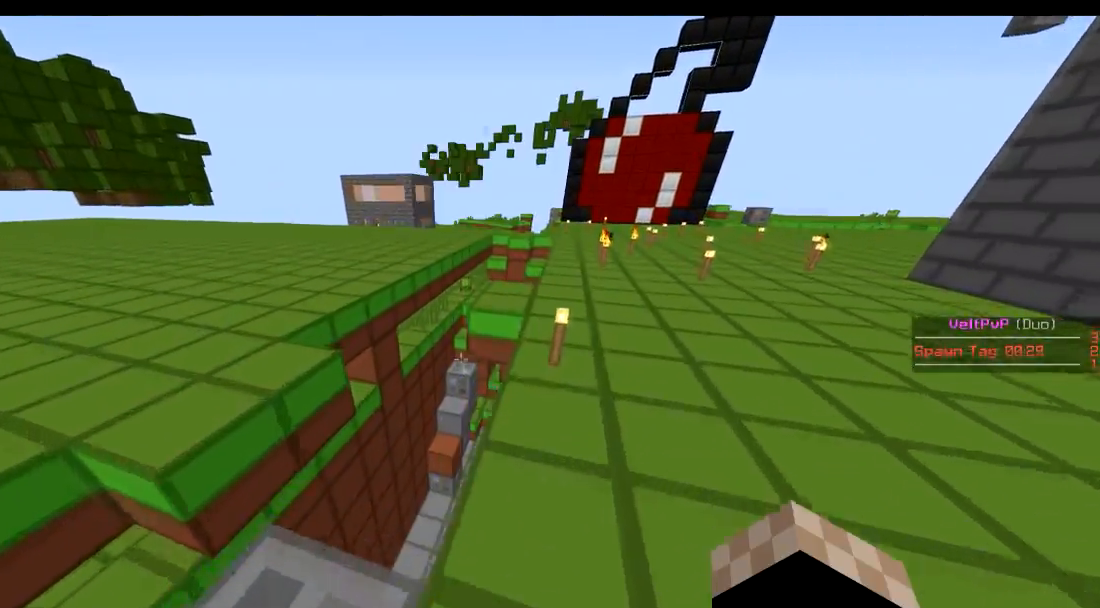
{"keys": ["d", "w"], "events": [[384, "d", "down"]]}
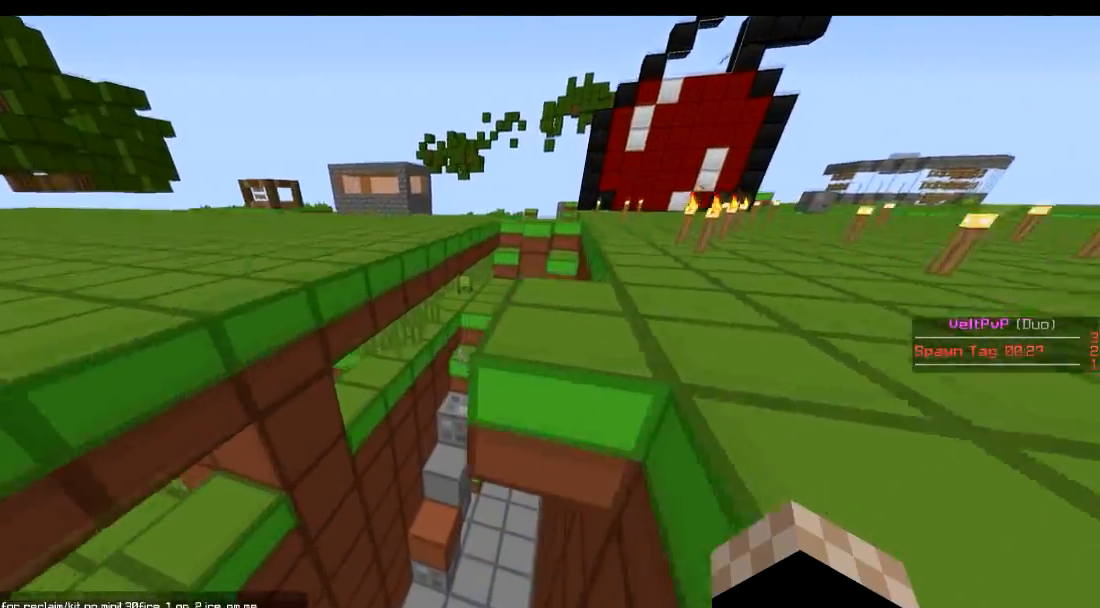
{"keys": ["d", "w"], "events": [[250, "d", "up"], [433, "d", "down"]]}